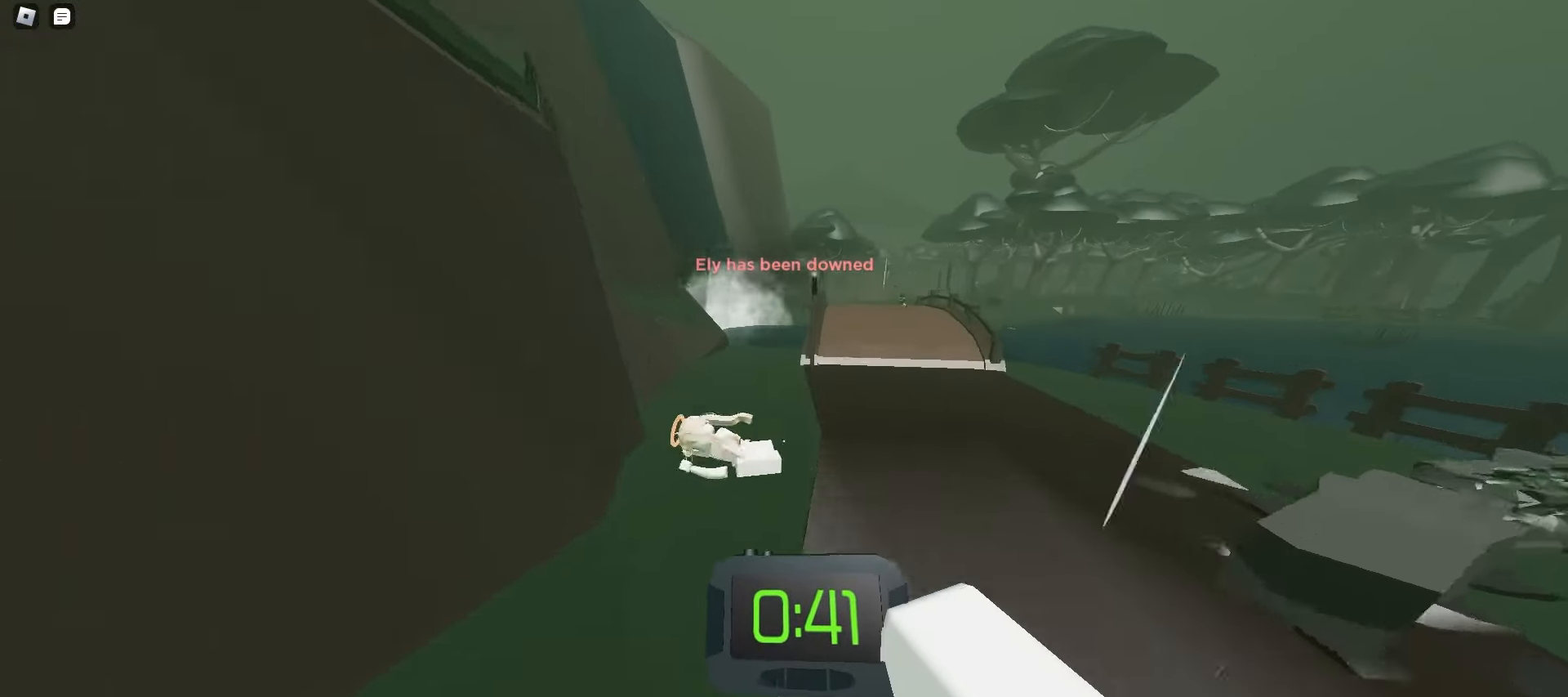
Gameplay with keyboard and mouse; each line is a JSON object with the keys and mouse buttons held at the frame after it. "events" lists presses ("down") and releases ("up") of "a", "ctrl", "d", "e", "f", "q", "r", "s", "shift", "space", "tab", "w", "mouse_left", "mouse_wheel", "mouse_right", "mouse_mb4" and "mouse_mb5" between this image and that frame as [ms after this image, input, new state], when the widget could be followed in between. "mouse_left", "mouse_wheel", "mouse_right", "mouse_mb4", "mouse_mb5" = the "left", "wheel", "right", "mb4", "mb5" buttons of the "mouse" list. No other keys are recorded. "wheel" means that the mouse wheel is clicked or scrolled. Mouse movement is not recorded.
{"keys": ["q", "w"], "mouse": [], "events": [[17, "space", "down"], [50, "d", "up"], [50, "space", "up"], [83, "space", "down"], [117, "space", "up"], [133, "space", "down"], [167, "space", "up"], [200, "space", "down"], [233, "space", "up"], [267, "space", "down"], [300, "space", "up"], [317, "e", "down"], [317, "space", "down"], [350, "space", "up"], [367, "q", "down"], [383, "e", "up"], [383, "space", "down"], [417, "space", "up"], [450, "space", "down"], [483, "space", "up"]]}
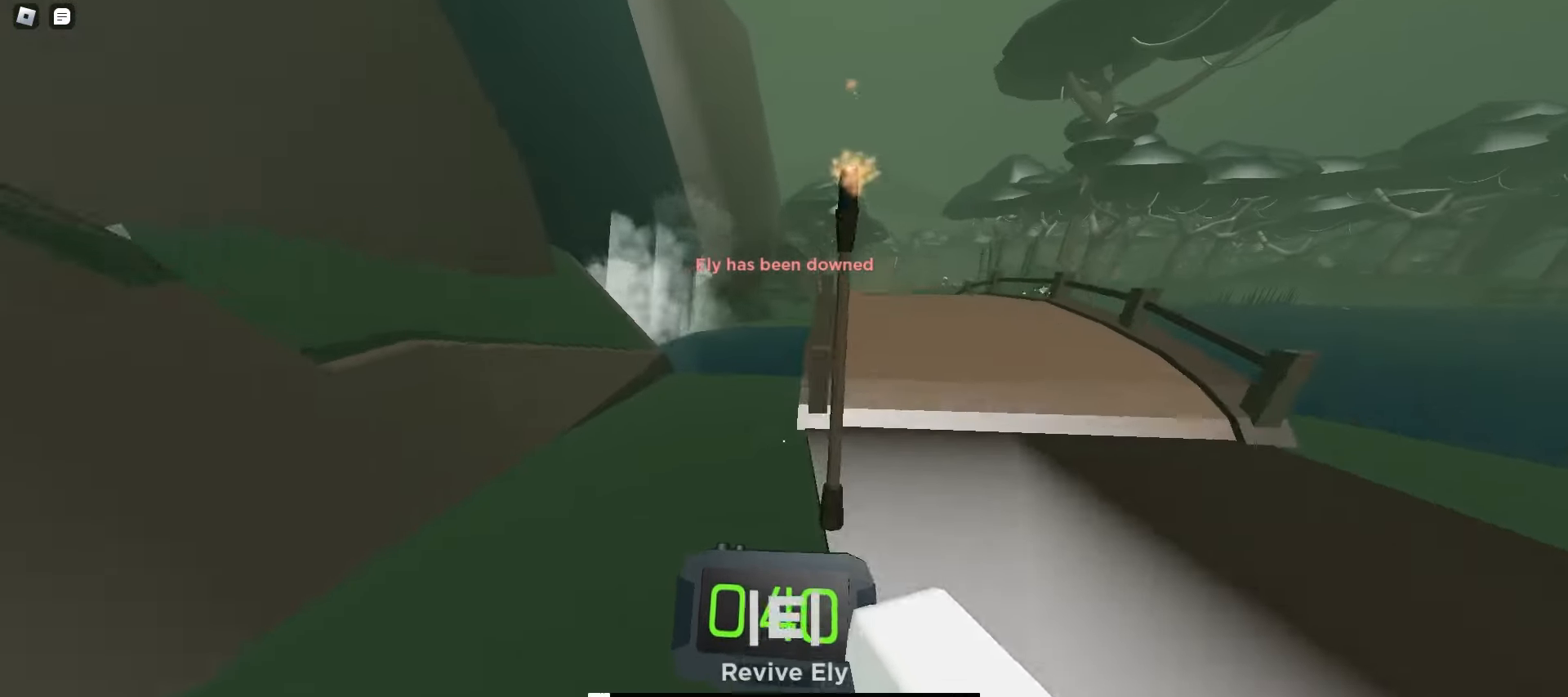
{"keys": ["a", "w"], "mouse": [], "events": [[17, "d", "down"], [17, "q", "up"], [17, "space", "down"], [33, "space", "up"], [67, "space", "down"], [100, "space", "up"], [133, "space", "down"], [150, "space", "up"], [183, "space", "down"], [233, "space", "up"], [267, "space", "down"], [283, "space", "up"], [300, "a", "down"], [300, "d", "up"]]}
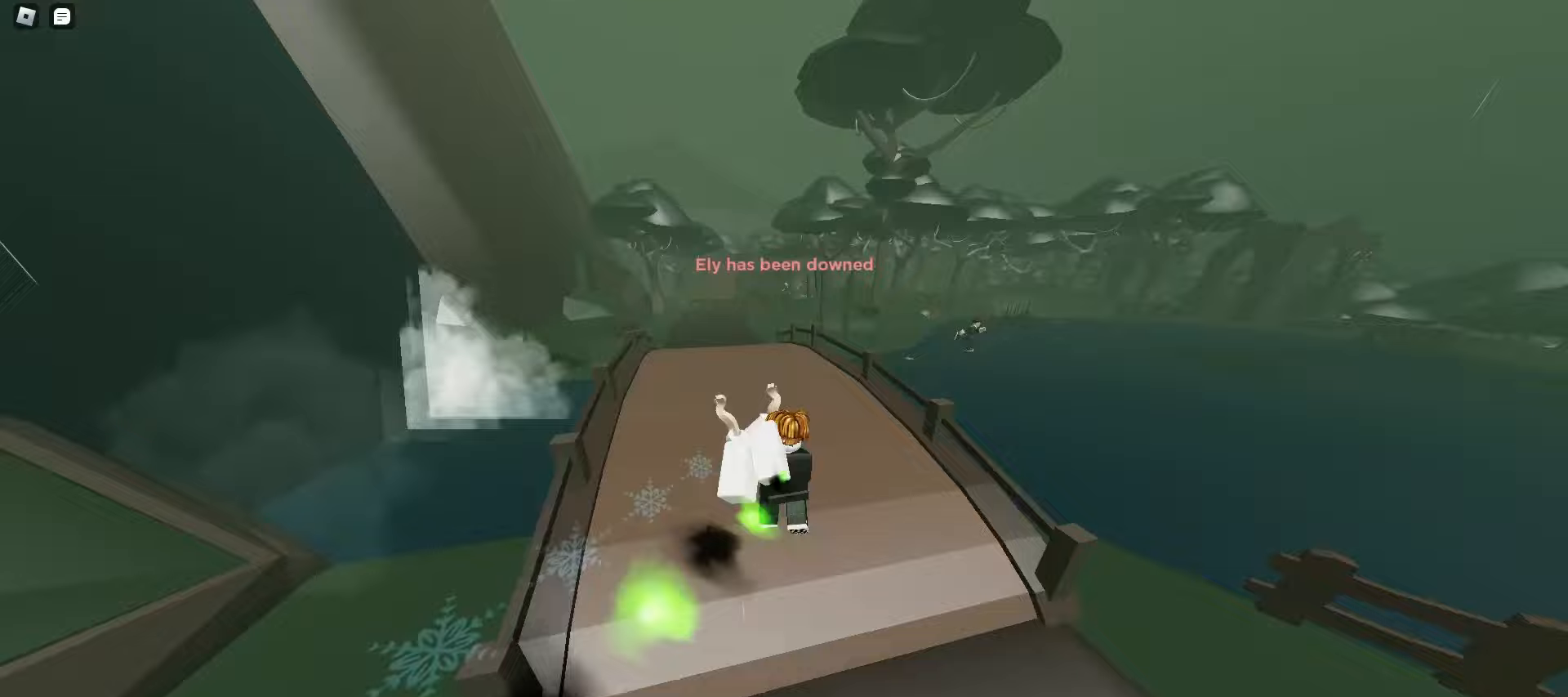
{"keys": ["q", "w"], "mouse": [], "events": [[83, "a", "up"], [100, "d", "down"], [200, "a", "down"], [200, "d", "up"], [383, "a", "up"], [483, "q", "down"]]}
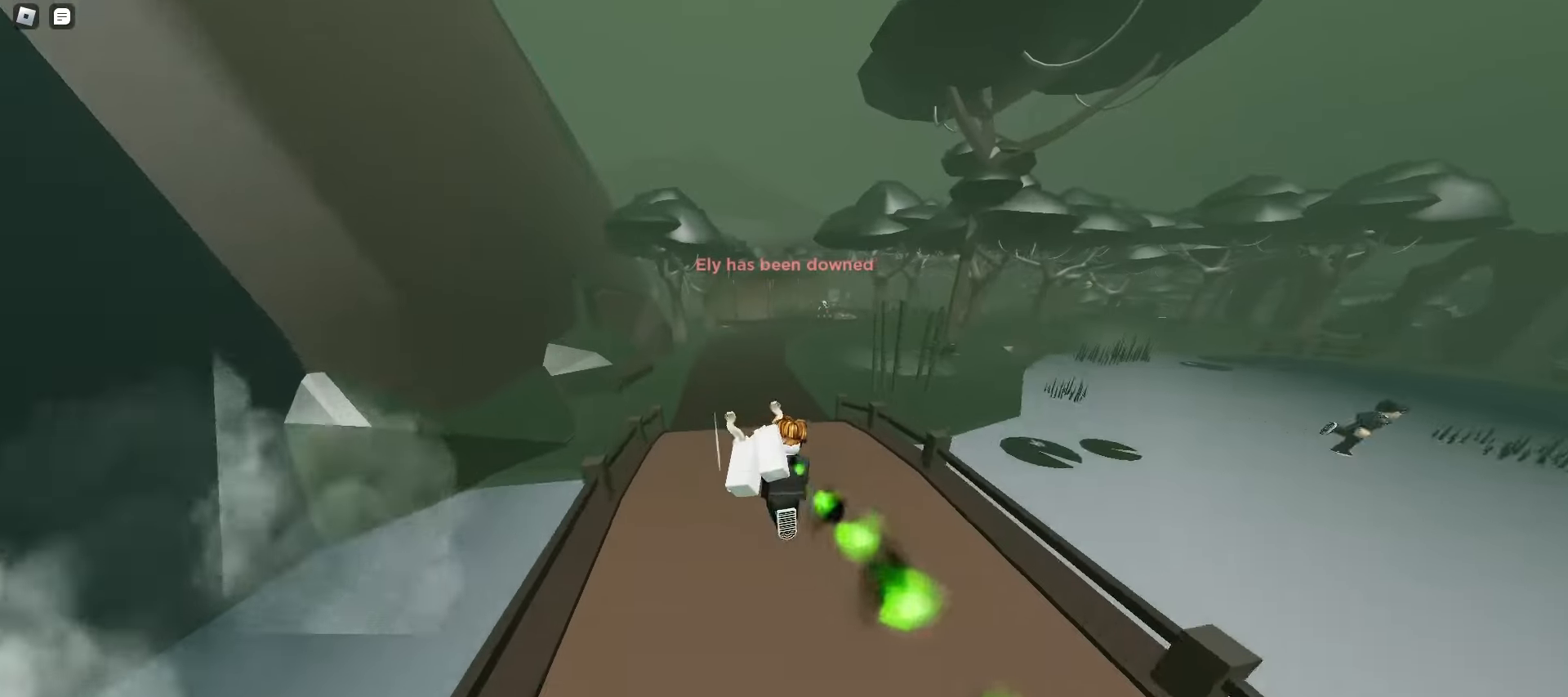
{"keys": ["w"], "mouse": [], "events": [[233, "q", "up"]]}
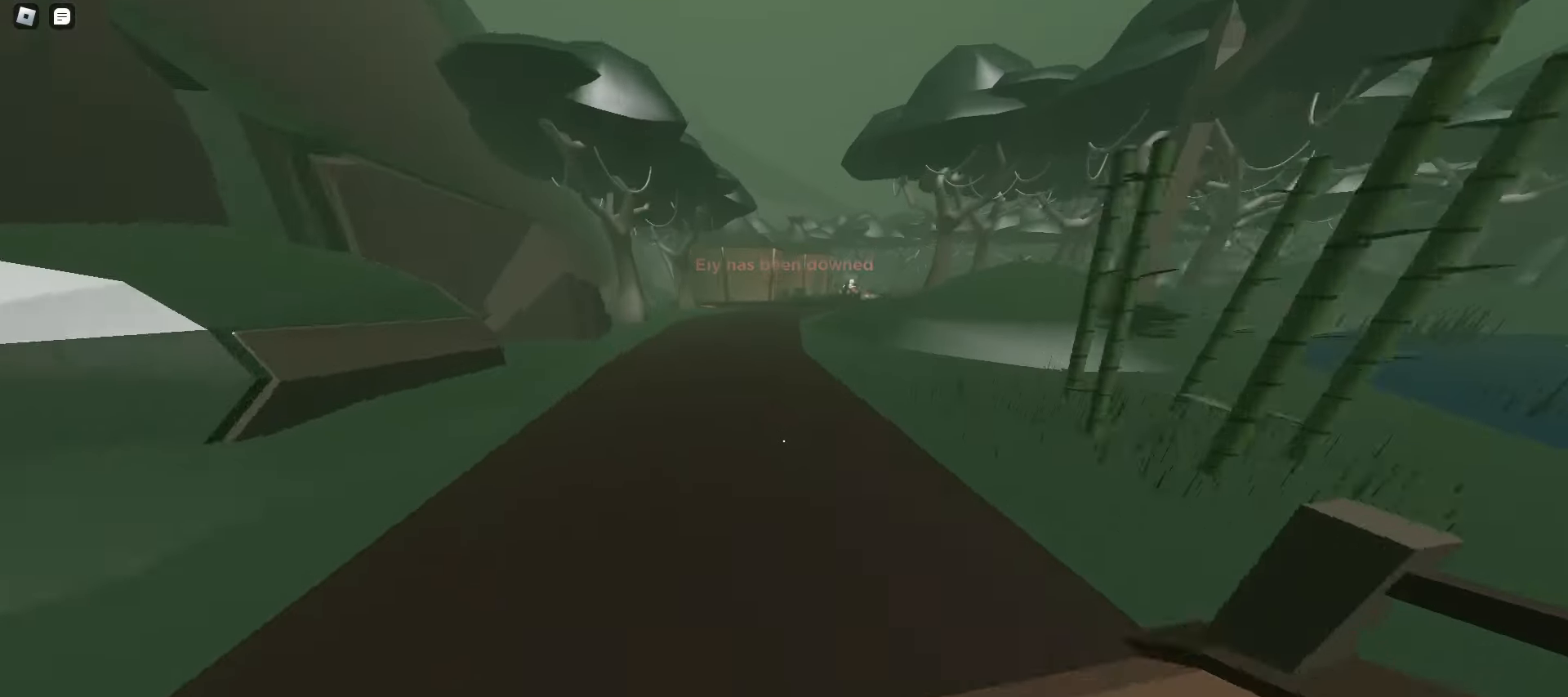
{"keys": ["d", "w"], "mouse": [], "events": [[217, "d", "down"], [467, "space", "down"], [500, "space", "up"]]}
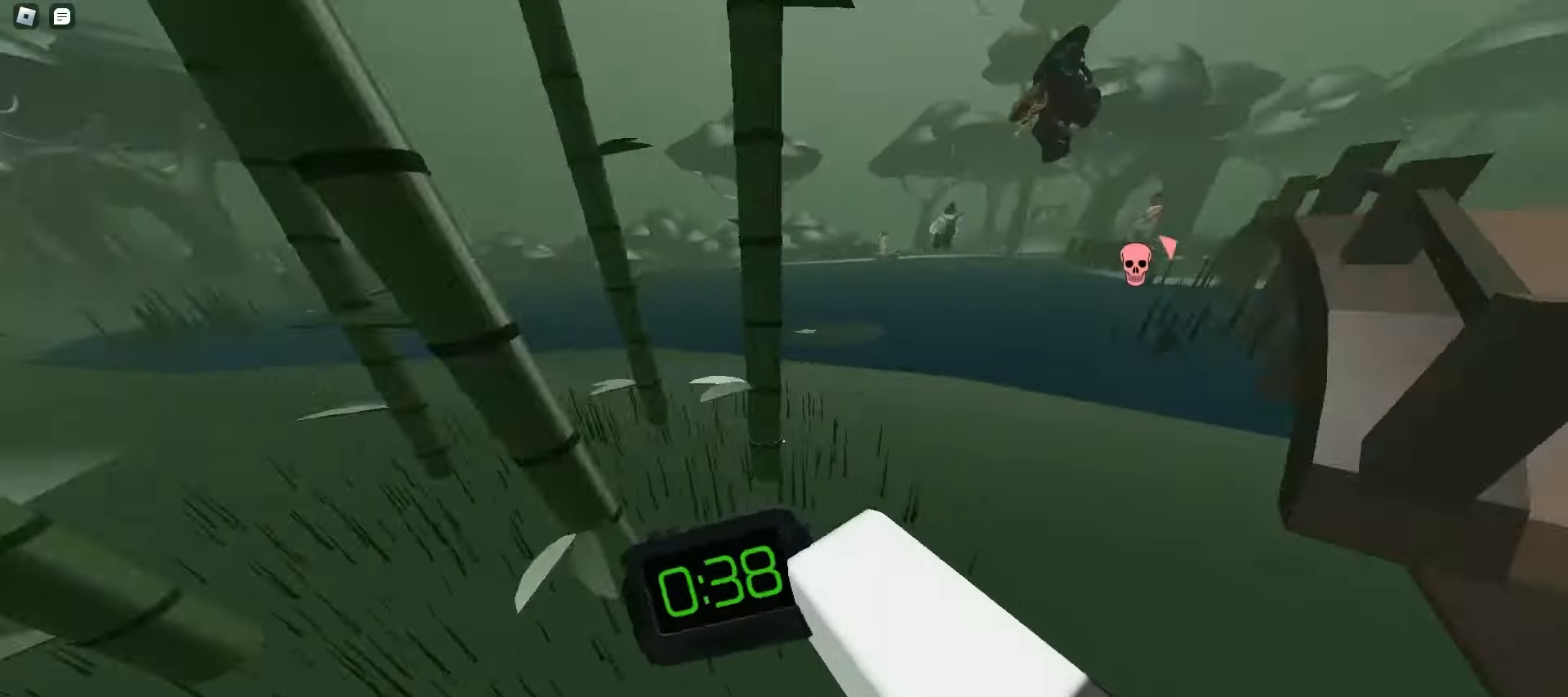
{"keys": ["a", "space", "w"], "mouse": [], "events": [[33, "space", "down"], [50, "space", "up"], [83, "space", "down"], [117, "space", "up"], [150, "space", "down"], [183, "space", "up"], [217, "space", "down"], [250, "space", "up"], [267, "space", "down"], [300, "space", "up"], [400, "a", "down"], [400, "d", "up"], [433, "space", "down"], [483, "space", "up"], [500, "space", "down"]]}
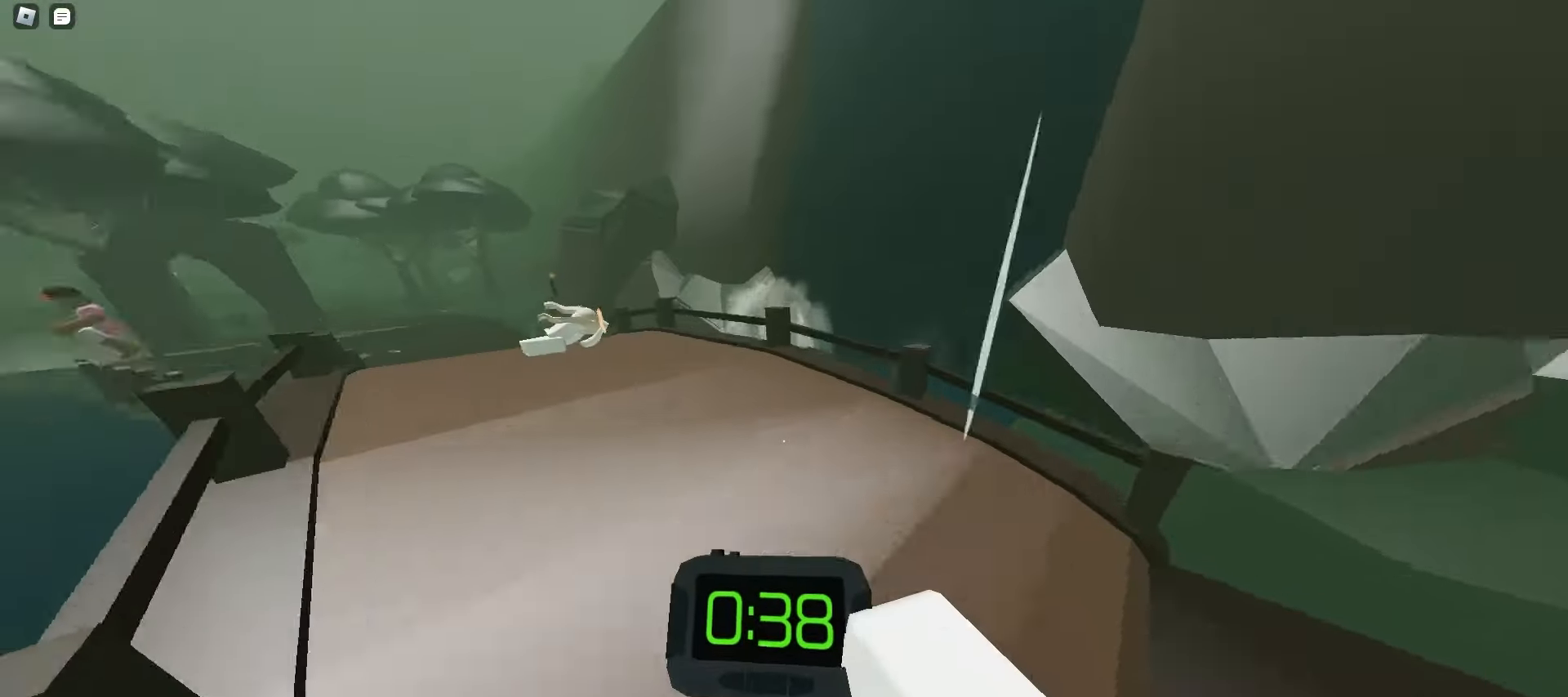
{"keys": ["a", "w"], "mouse": [], "events": [[33, "space", "up"], [67, "space", "down"], [100, "space", "up"], [133, "space", "down"], [167, "space", "up"], [183, "a", "up"], [183, "d", "down"], [200, "space", "down"], [233, "space", "up"], [250, "space", "down"], [283, "space", "up"], [367, "d", "up"], [450, "a", "down"]]}
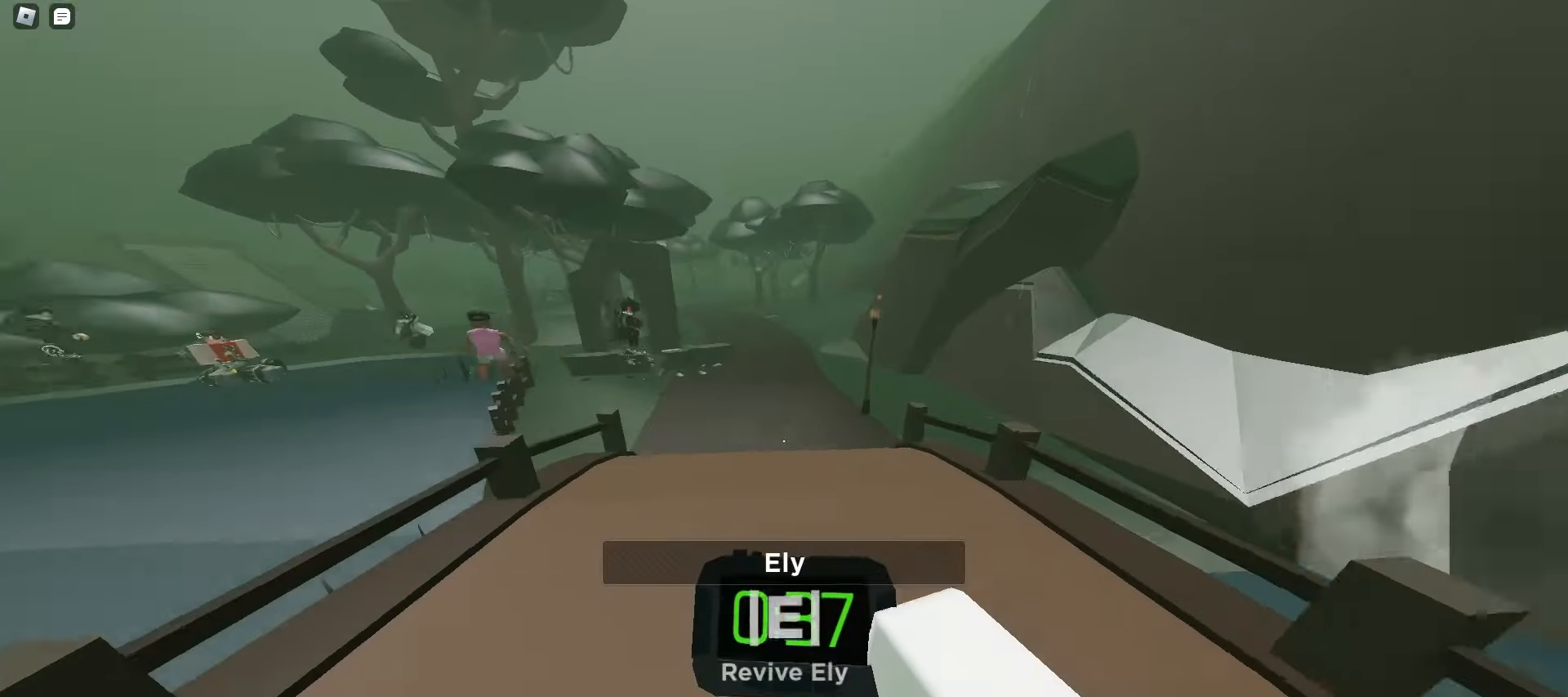
{"keys": ["d", "w"], "mouse": [], "events": [[17, "e", "down"], [17, "space", "down"], [50, "space", "up"], [83, "space", "down"], [117, "space", "up"], [150, "space", "down"], [167, "e", "up"], [167, "space", "up"], [217, "space", "down"], [233, "space", "up"], [300, "a", "up"], [317, "d", "down"], [333, "space", "down"], [367, "space", "up"], [400, "space", "down"], [433, "space", "up"], [467, "space", "down"], [483, "space", "up"]]}
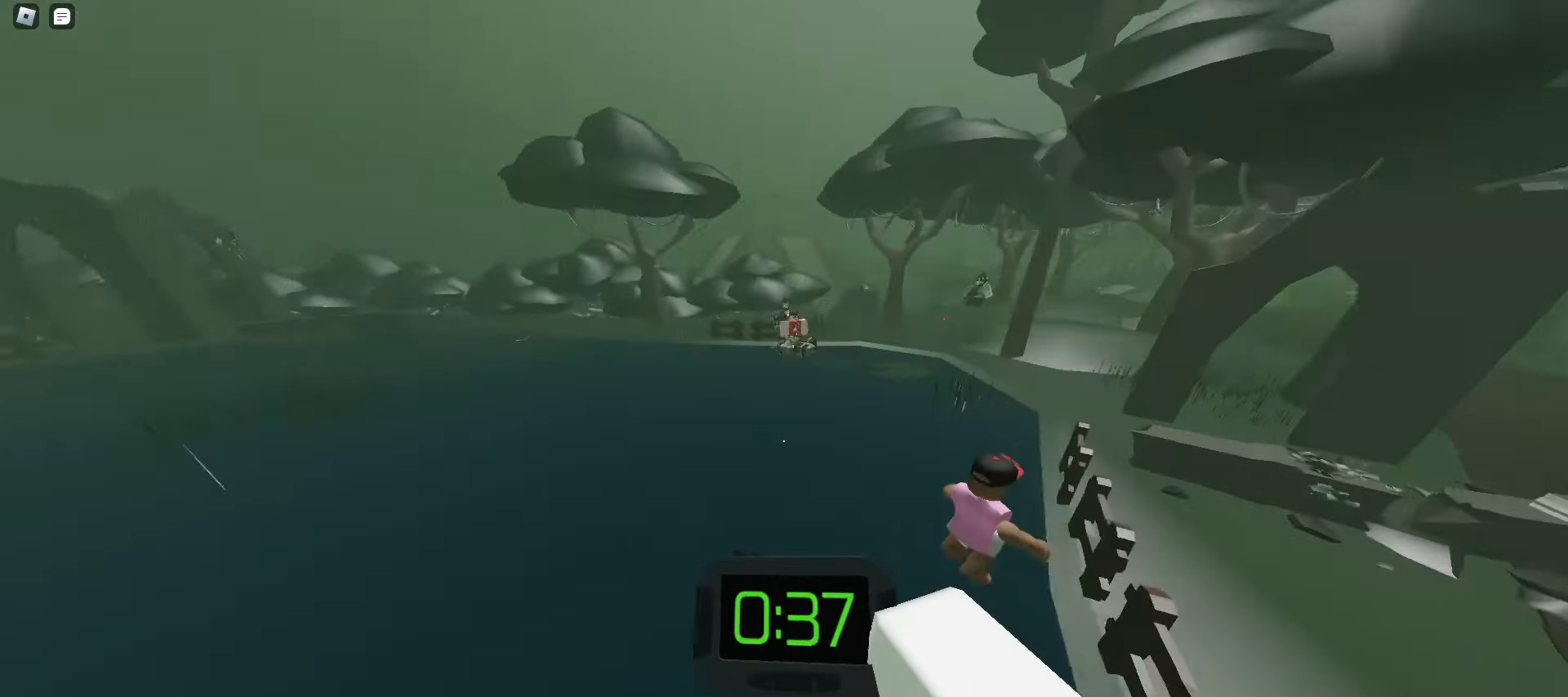
{"keys": ["a", "w"], "mouse": [], "events": [[17, "space", "down"], [50, "space", "up"], [83, "space", "down"], [117, "space", "up"], [150, "space", "down"], [167, "space", "up"], [200, "space", "down"], [233, "space", "up"], [450, "d", "up"], [500, "a", "down"]]}
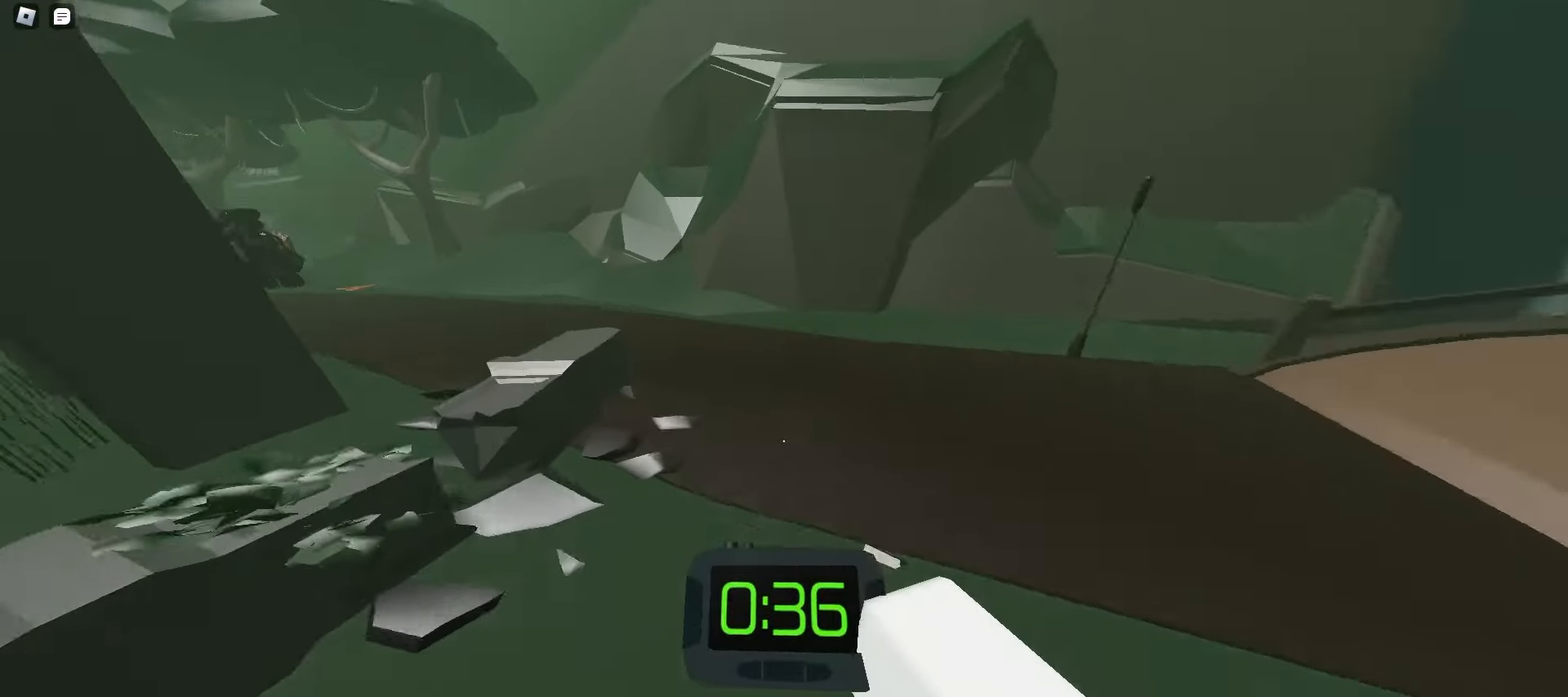
{"keys": ["a", "space", "w"], "mouse": [], "events": [[183, "space", "down"], [200, "a", "up"], [200, "d", "down"], [217, "space", "up"], [250, "space", "down"], [267, "space", "up"], [367, "space", "down"], [400, "space", "up"], [433, "d", "up"], [433, "space", "down"], [450, "a", "down"], [467, "space", "up"], [483, "space", "down"]]}
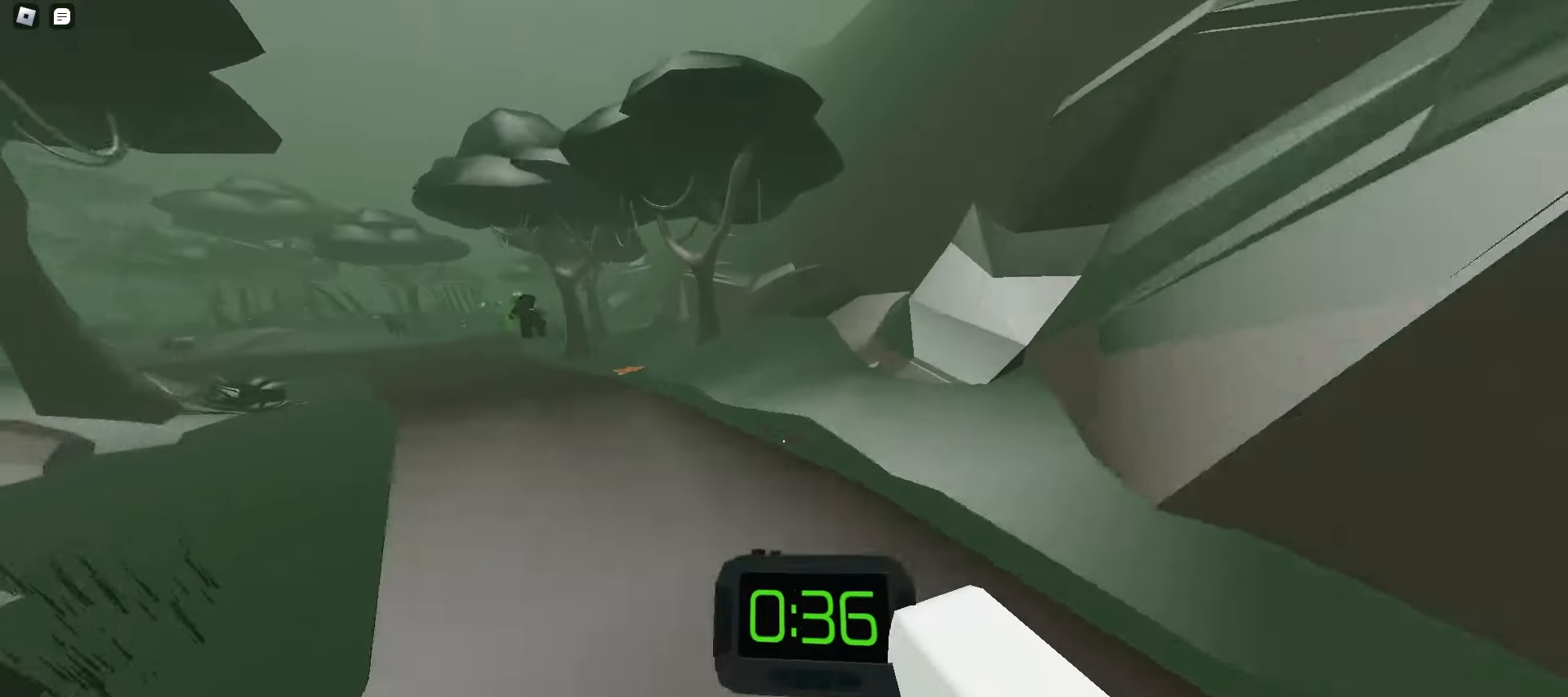
{"keys": ["a", "space", "w"], "mouse": [], "events": [[17, "space", "up"], [50, "space", "down"], [83, "space", "up"], [117, "space", "down"], [150, "space", "up"], [183, "space", "down"], [200, "space", "up"], [233, "space", "down"], [267, "space", "up"], [300, "space", "down"], [333, "space", "up"], [367, "space", "down"], [400, "space", "up"], [433, "space", "down"], [450, "space", "up"], [483, "space", "down"]]}
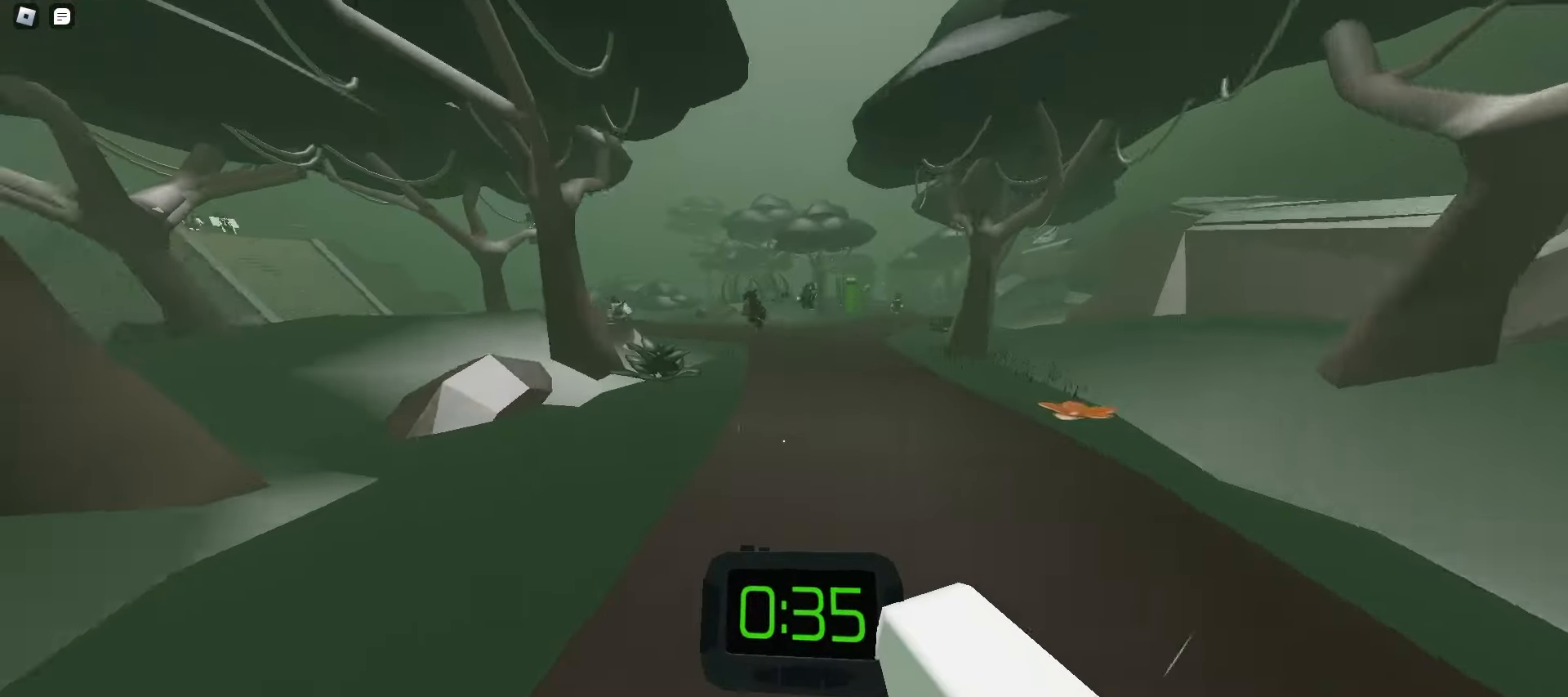
{"keys": ["a", "space", "w"], "mouse": [], "events": [[17, "space", "up"], [50, "space", "down"], [83, "space", "up"], [117, "space", "down"], [150, "space", "up"], [167, "space", "down"], [200, "space", "up"], [233, "a", "up"], [233, "space", "down"], [250, "d", "down"], [267, "space", "up"], [300, "space", "down"], [333, "space", "up"], [367, "d", "up"], [367, "space", "down"], [383, "a", "down"], [400, "space", "up"], [417, "space", "down"], [450, "space", "up"], [483, "space", "down"]]}
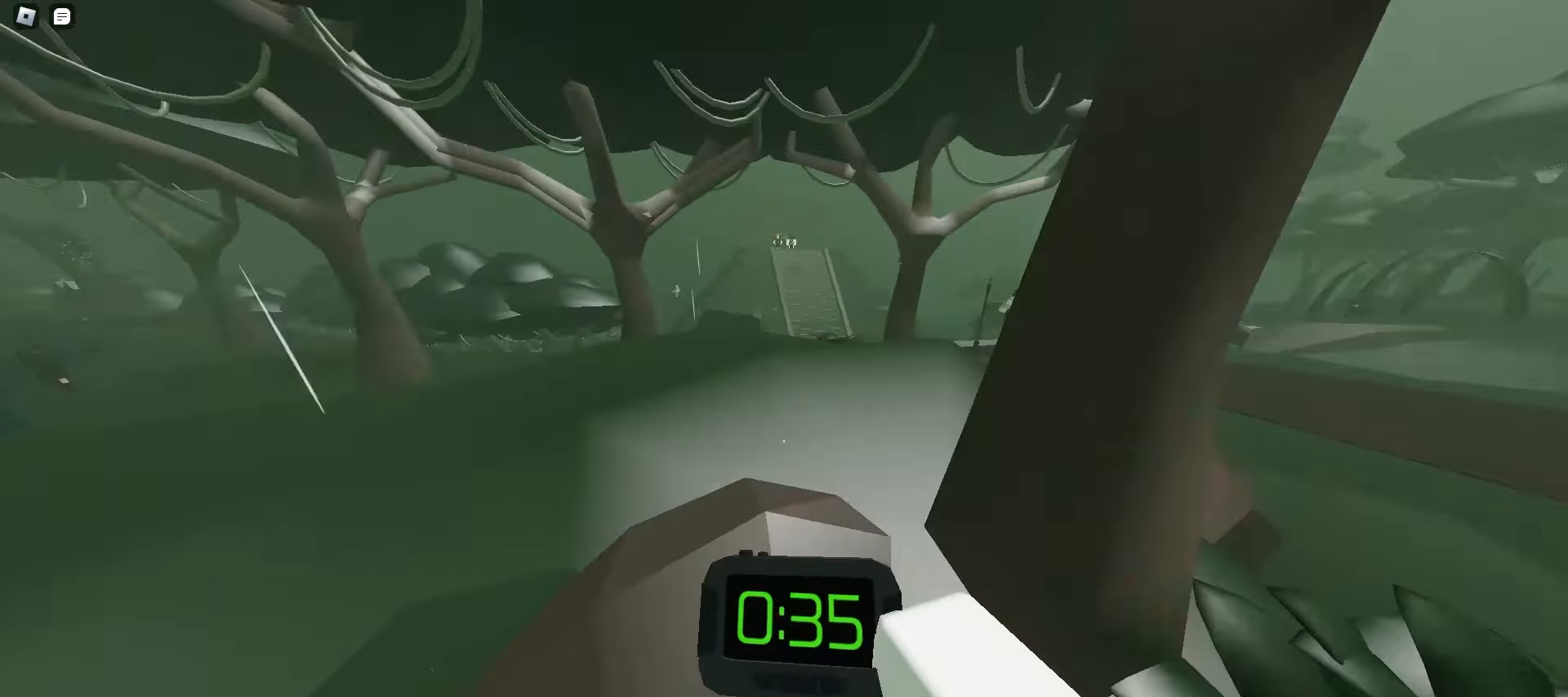
{"keys": ["d", "space", "w"], "mouse": [], "events": [[17, "space", "up"], [50, "a", "up"], [50, "space", "down"], [67, "d", "down"], [83, "space", "up"], [117, "space", "down"], [133, "space", "up"], [167, "space", "down"], [200, "space", "up"], [233, "space", "down"], [267, "space", "up"], [300, "space", "down"], [333, "space", "up"], [350, "space", "down"], [383, "space", "up"], [417, "space", "down"], [450, "space", "up"], [483, "space", "down"]]}
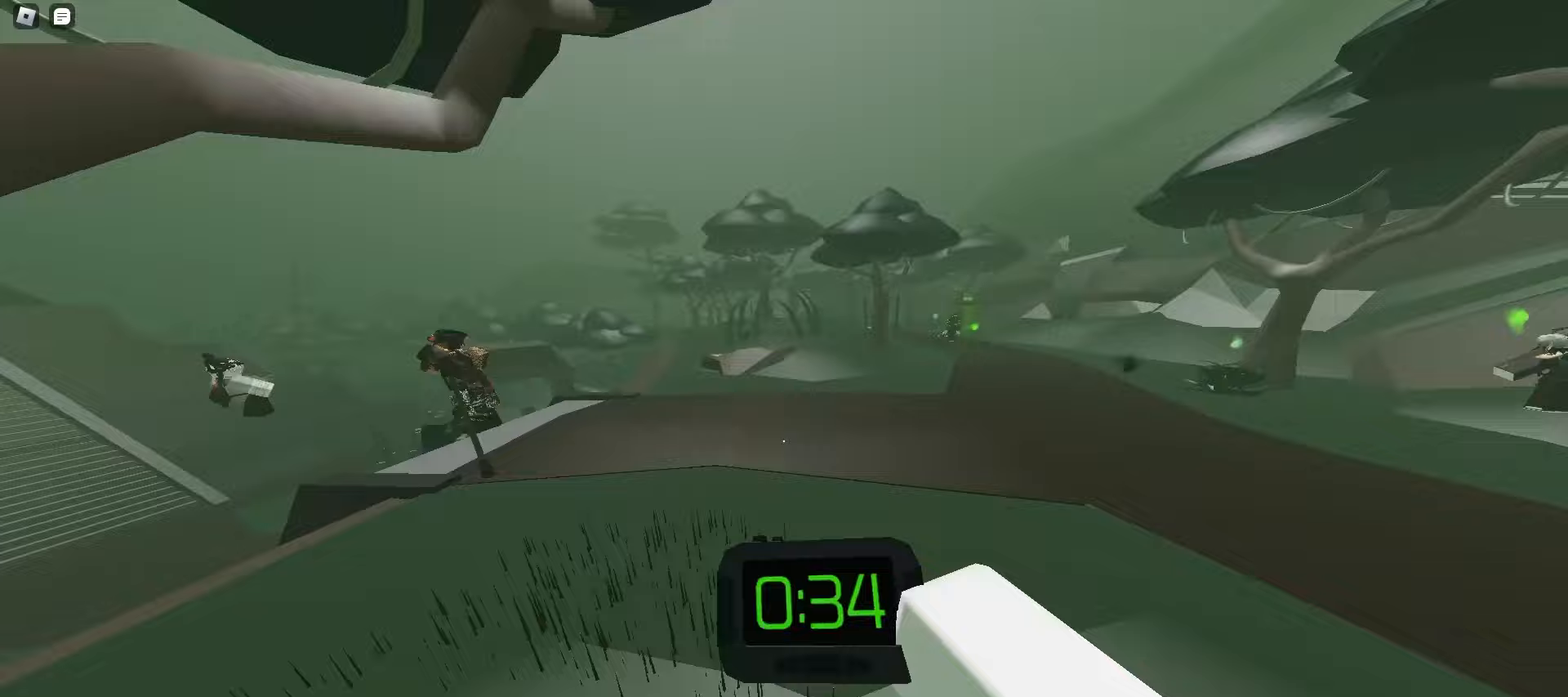
{"keys": ["a", "space", "w"], "mouse": [], "events": [[17, "space", "up"], [33, "d", "up"], [50, "a", "down"], [433, "space", "down"], [483, "space", "up"], [500, "space", "down"]]}
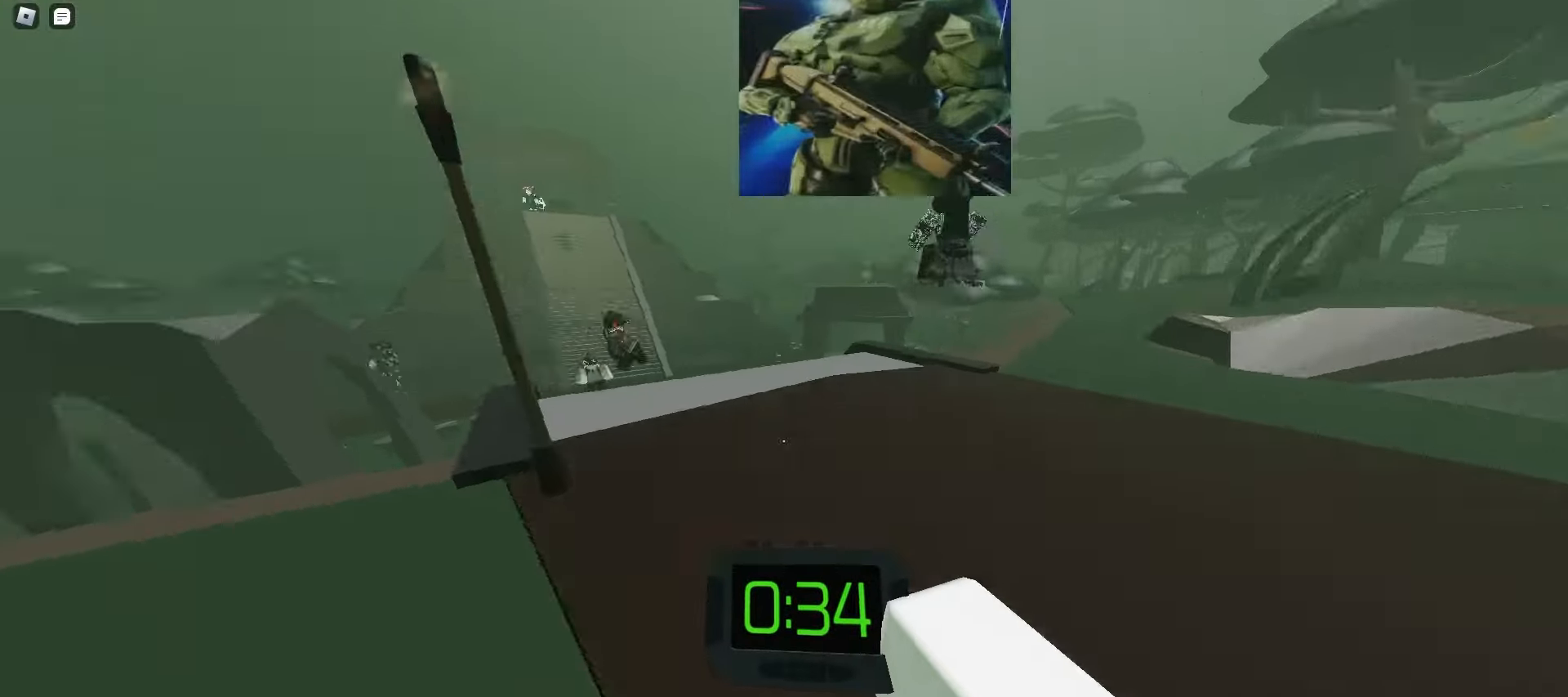
{"keys": ["d", "w"], "mouse": [], "events": [[33, "space", "up"], [67, "space", "down"], [100, "space", "up"], [133, "space", "down"], [167, "space", "up"], [200, "space", "down"], [217, "space", "up"], [250, "space", "down"], [283, "space", "up"], [300, "a", "up"], [300, "d", "down"], [317, "space", "down"], [350, "space", "up"]]}
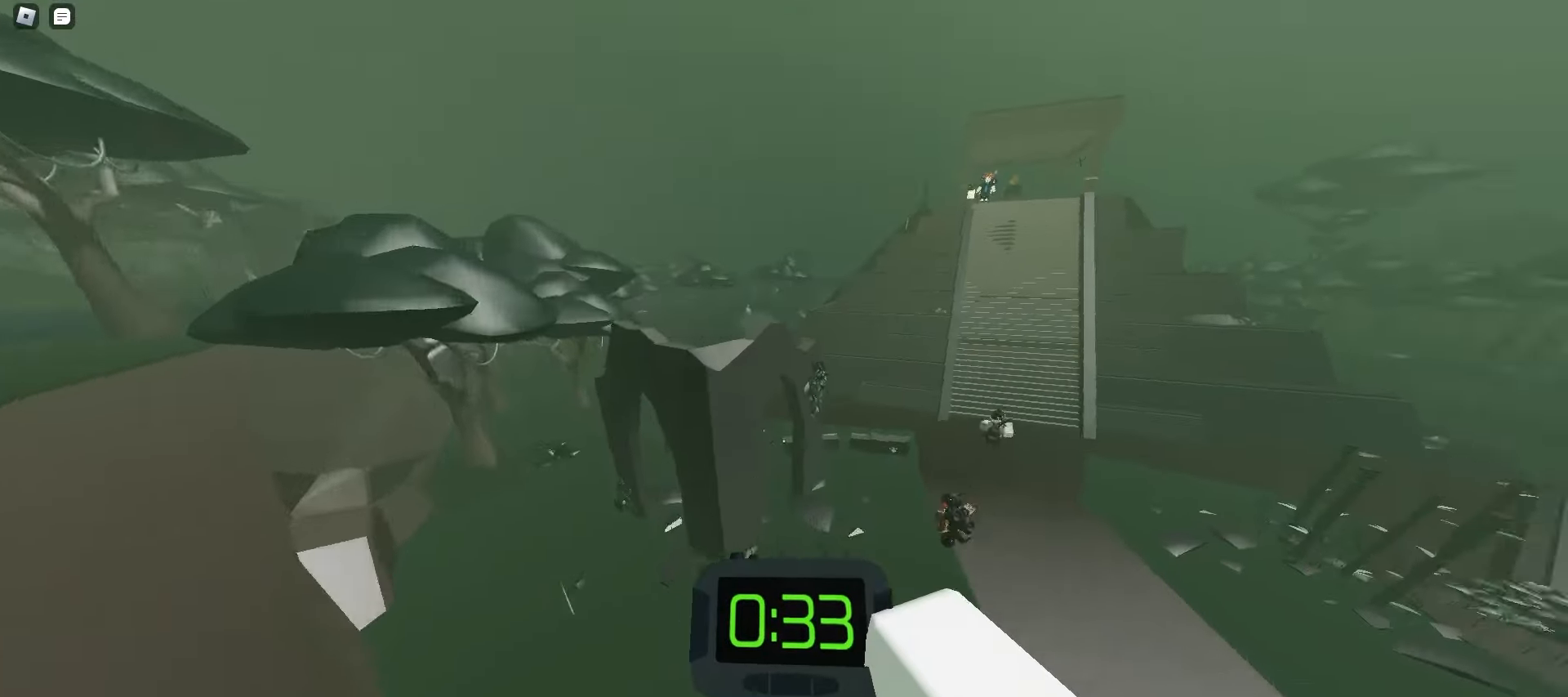
{"keys": ["d", "w"], "mouse": [], "events": []}
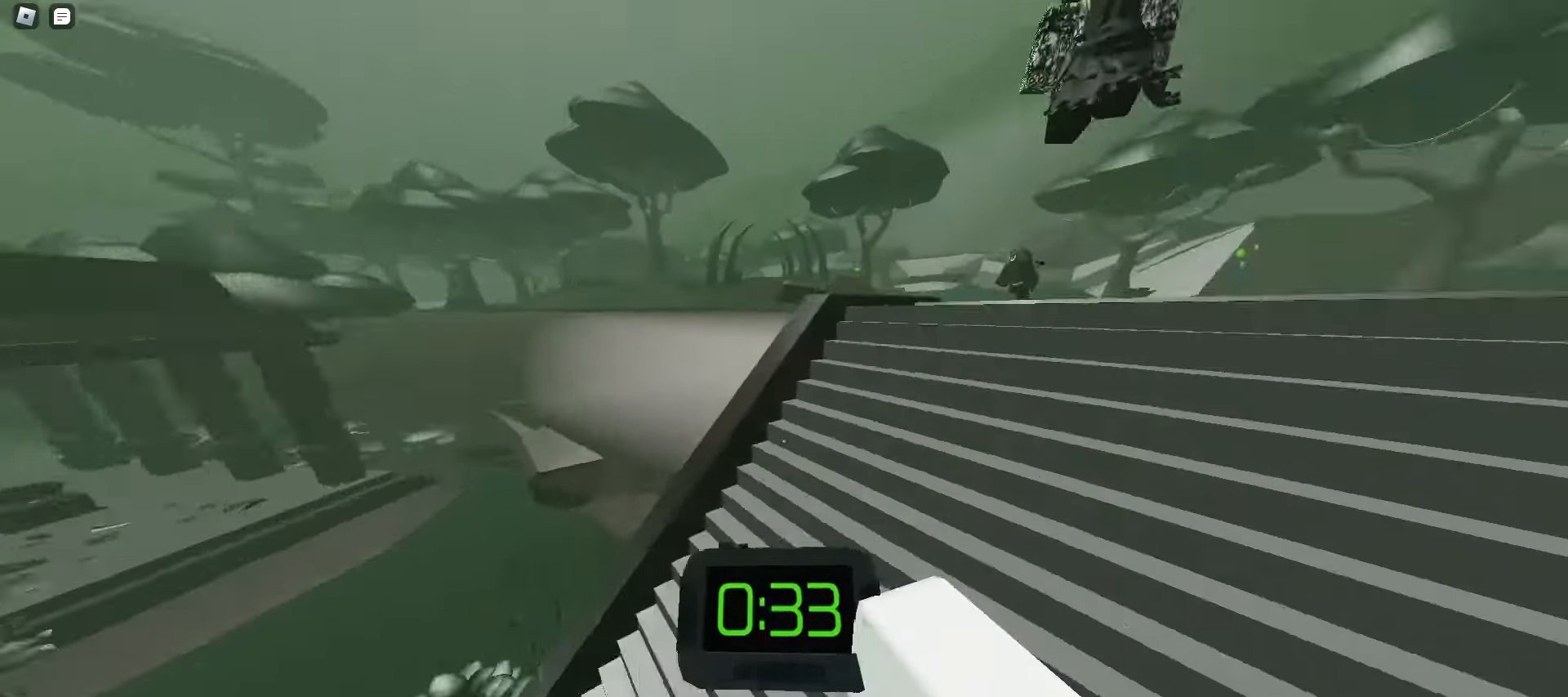
{"keys": ["a", "w"], "mouse": [], "events": [[100, "space", "down"], [133, "space", "up"], [167, "d", "up"], [167, "space", "down"], [183, "a", "down"], [200, "space", "up"], [233, "space", "down"], [267, "space", "up"], [283, "space", "down"], [317, "space", "up"], [350, "space", "down"], [383, "space", "up"], [417, "space", "down"], [450, "space", "up"], [467, "space", "down"], [500, "space", "up"]]}
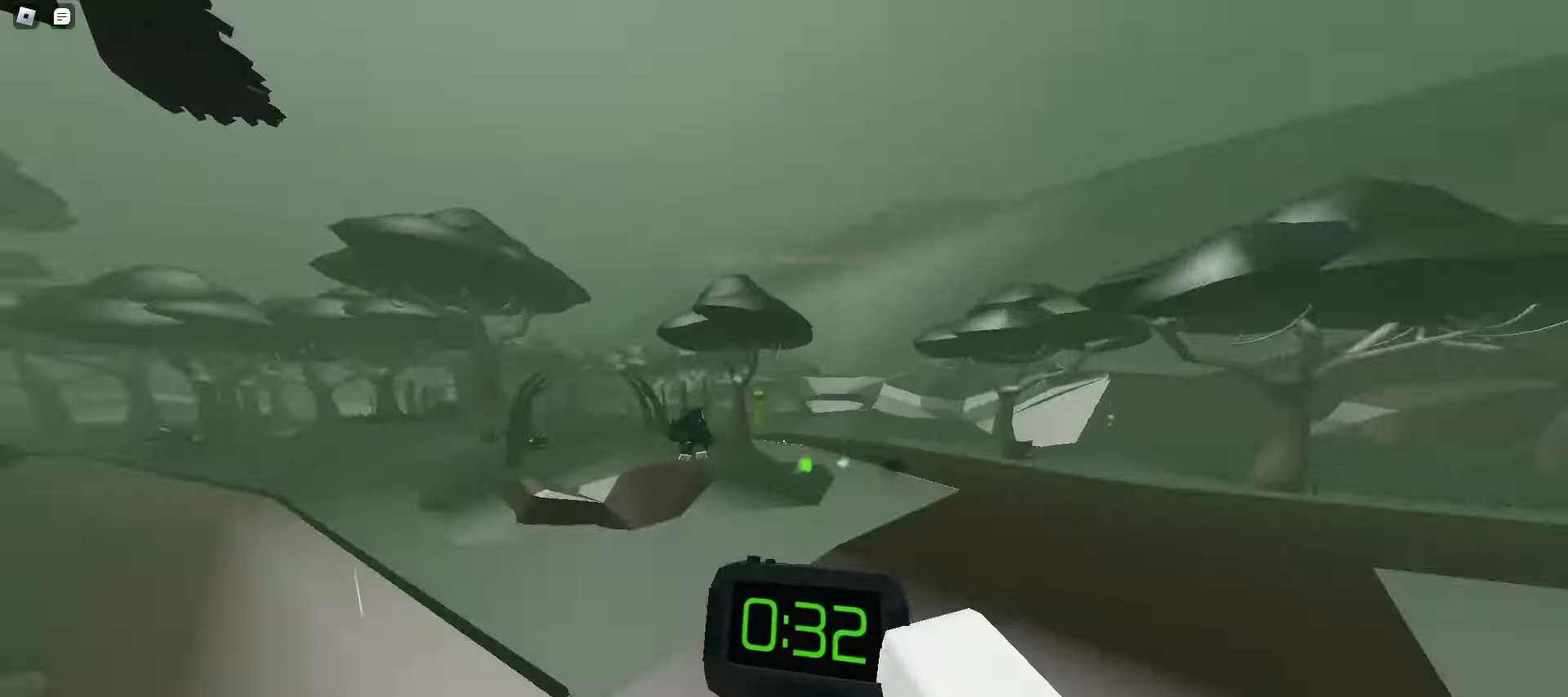
{"keys": ["a", "ctrl", "w"], "mouse": [], "events": [[33, "space", "down"], [67, "space", "up"], [100, "space", "down"], [133, "space", "up"], [500, "ctrl", "down"]]}
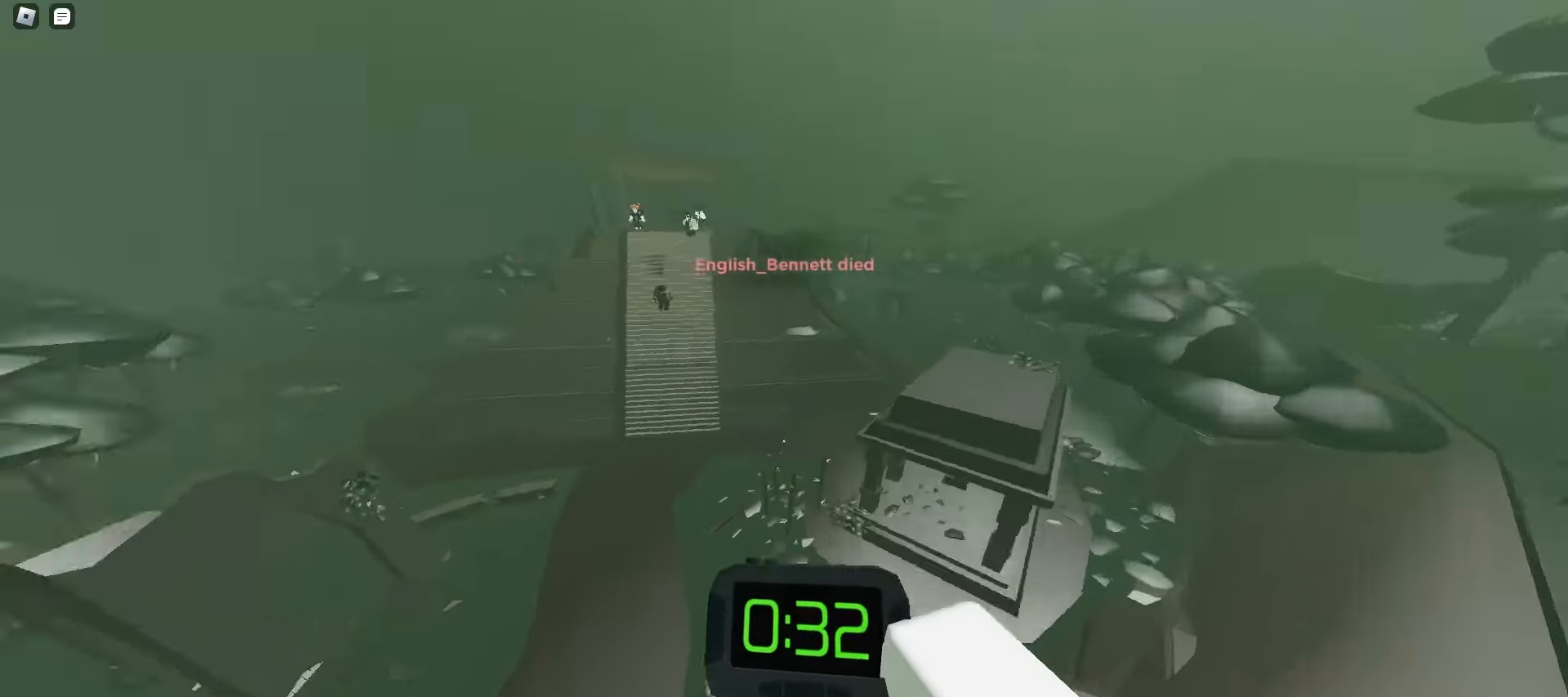
{"keys": ["ctrl", "w"], "mouse": [], "events": [[233, "a", "up"], [233, "d", "down"], [500, "d", "up"]]}
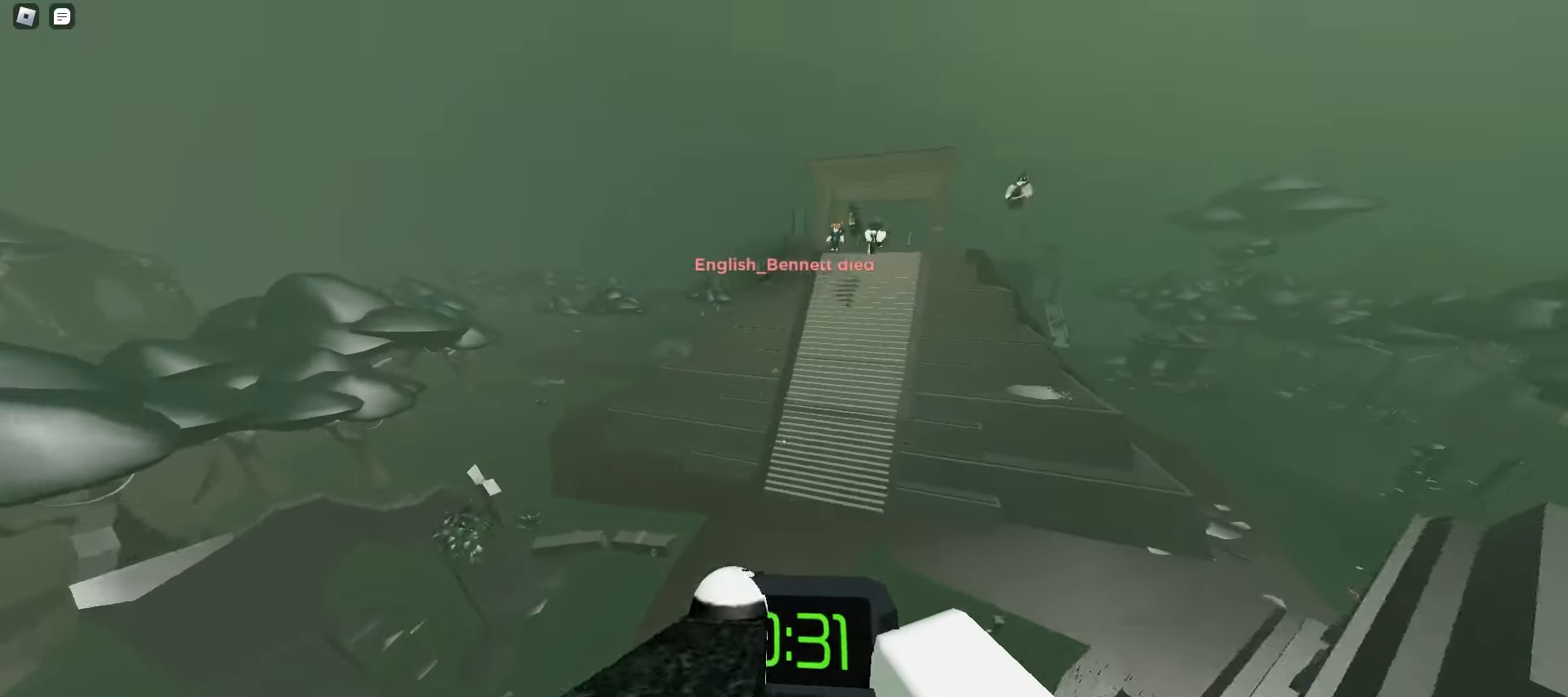
{"keys": ["a", "ctrl", "w"], "mouse": [], "events": [[17, "a", "down"]]}
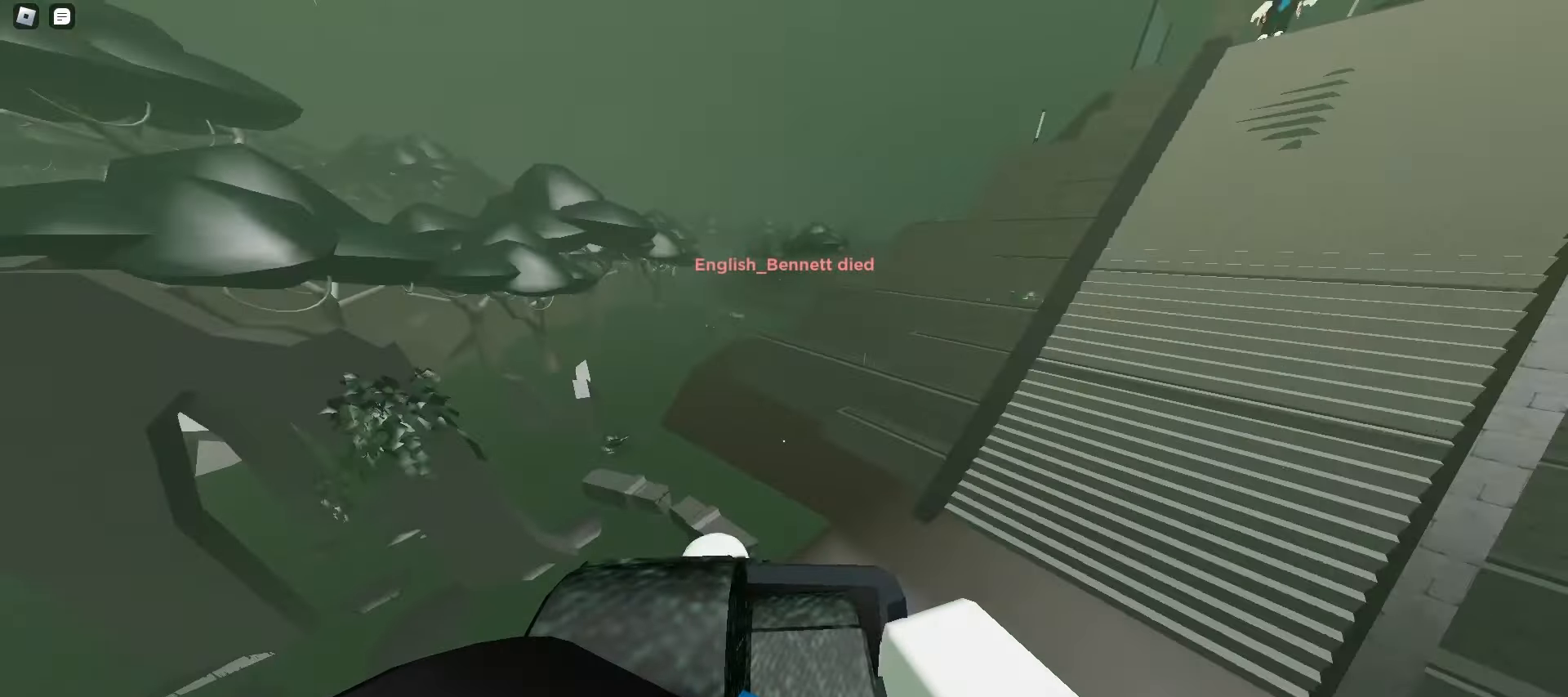
{"keys": ["d", "space", "w"], "mouse": [], "events": [[167, "a", "up"], [183, "ctrl", "up"], [183, "d", "down"], [367, "space", "down"], [400, "space", "up"], [433, "space", "down"], [450, "space", "up"], [483, "space", "down"]]}
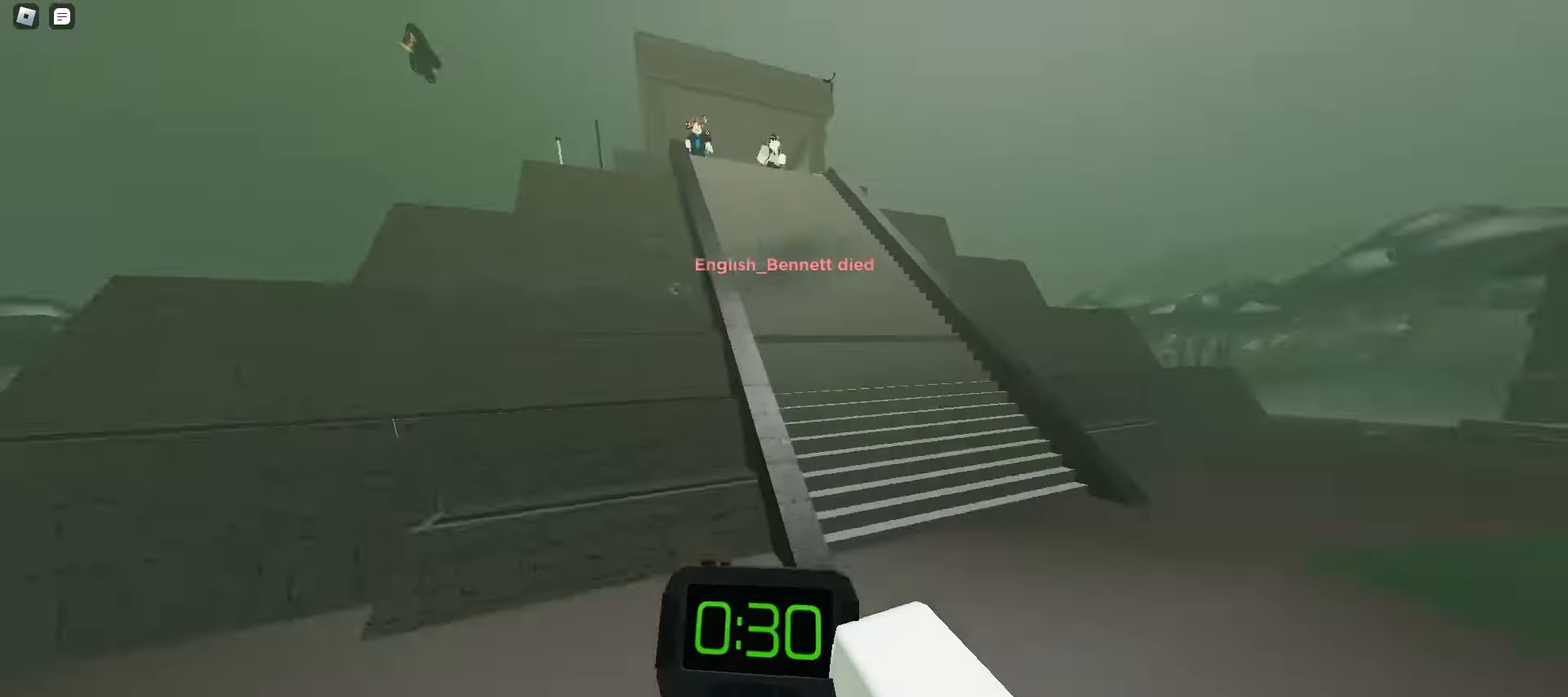
{"keys": ["a", "w"], "mouse": [], "events": [[17, "space", "up"], [50, "space", "down"], [83, "space", "up"], [117, "space", "down"], [150, "space", "up"], [167, "space", "down"], [200, "space", "up"], [233, "space", "down"], [267, "space", "up"], [283, "a", "down"], [283, "d", "up"]]}
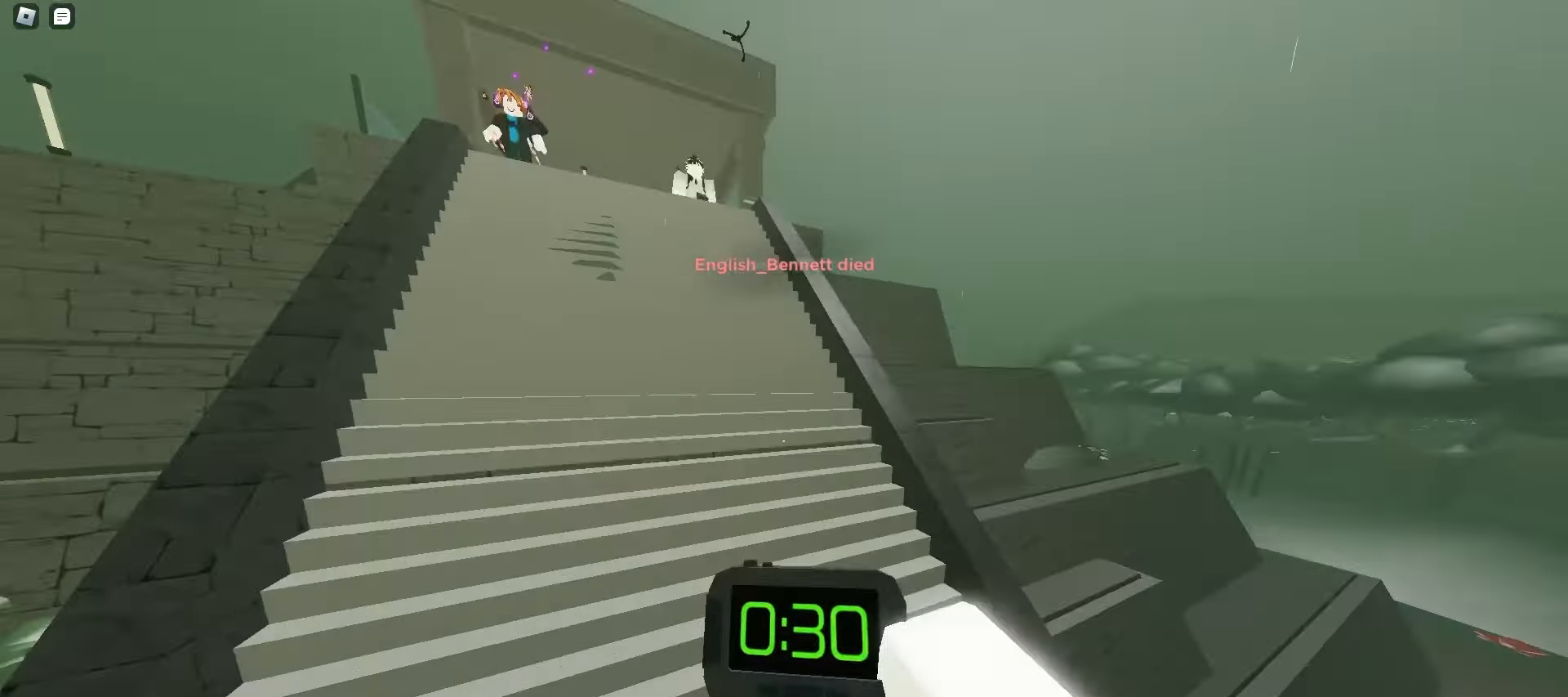
{"keys": ["d", "space", "w"], "mouse": [], "events": [[233, "space", "down"], [250, "d", "down"], [267, "a", "up"], [267, "space", "up"], [283, "space", "down"], [383, "space", "up"], [417, "space", "down"]]}
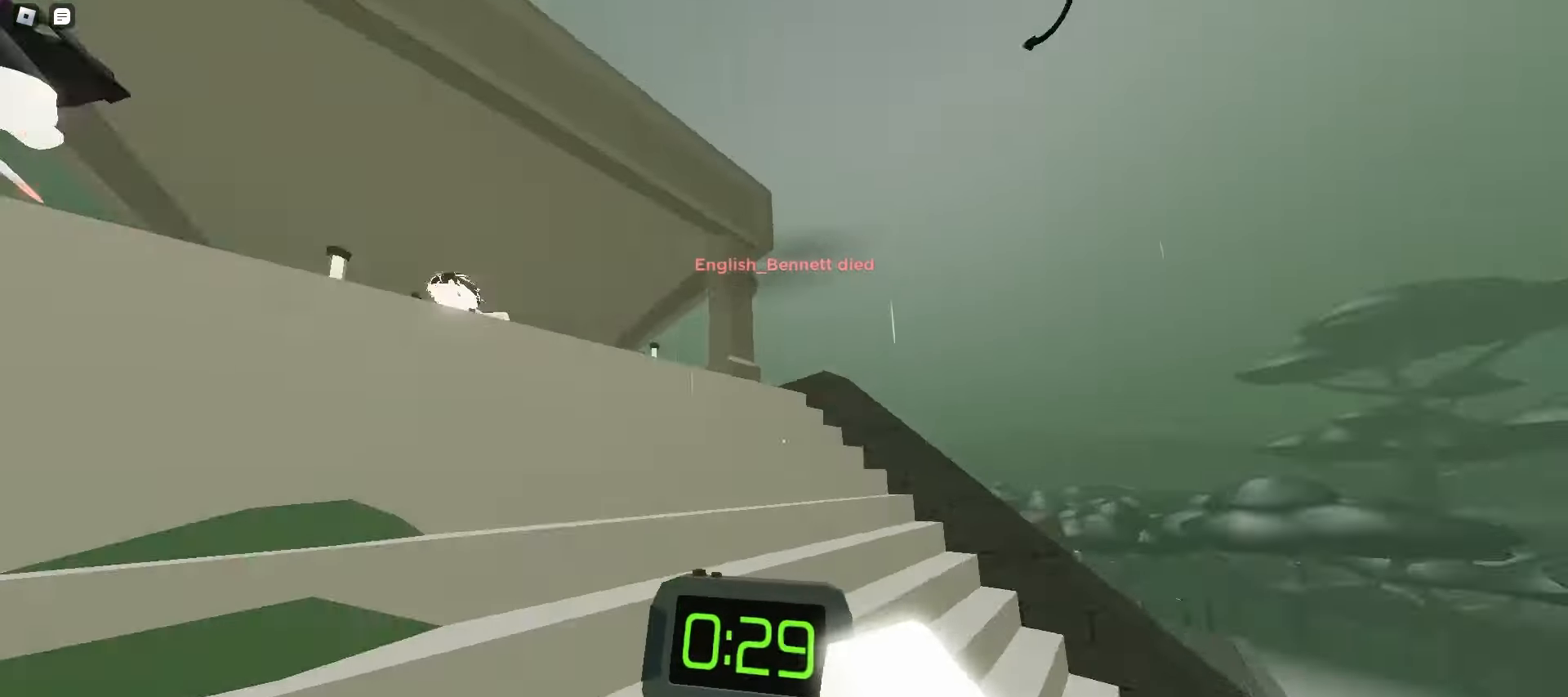
{"keys": ["a", "w"], "mouse": [], "events": [[17, "space", "up"], [33, "space", "down"], [67, "space", "up"], [100, "space", "down"], [133, "space", "up"], [167, "space", "down"], [200, "space", "up"], [233, "space", "down"], [250, "space", "up"], [333, "a", "down"], [333, "d", "up"]]}
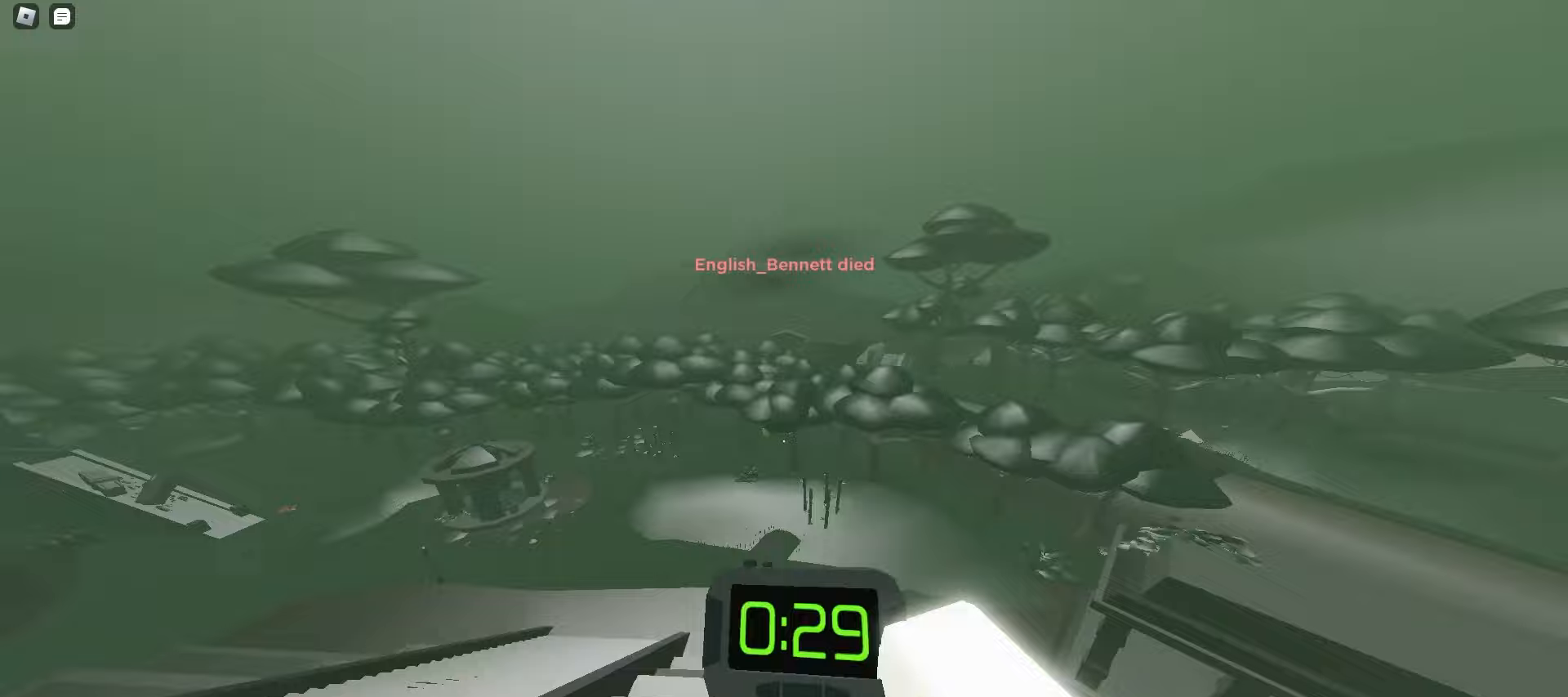
{"keys": ["a", "w"], "mouse": [], "events": [[33, "space", "down"], [233, "space", "up"]]}
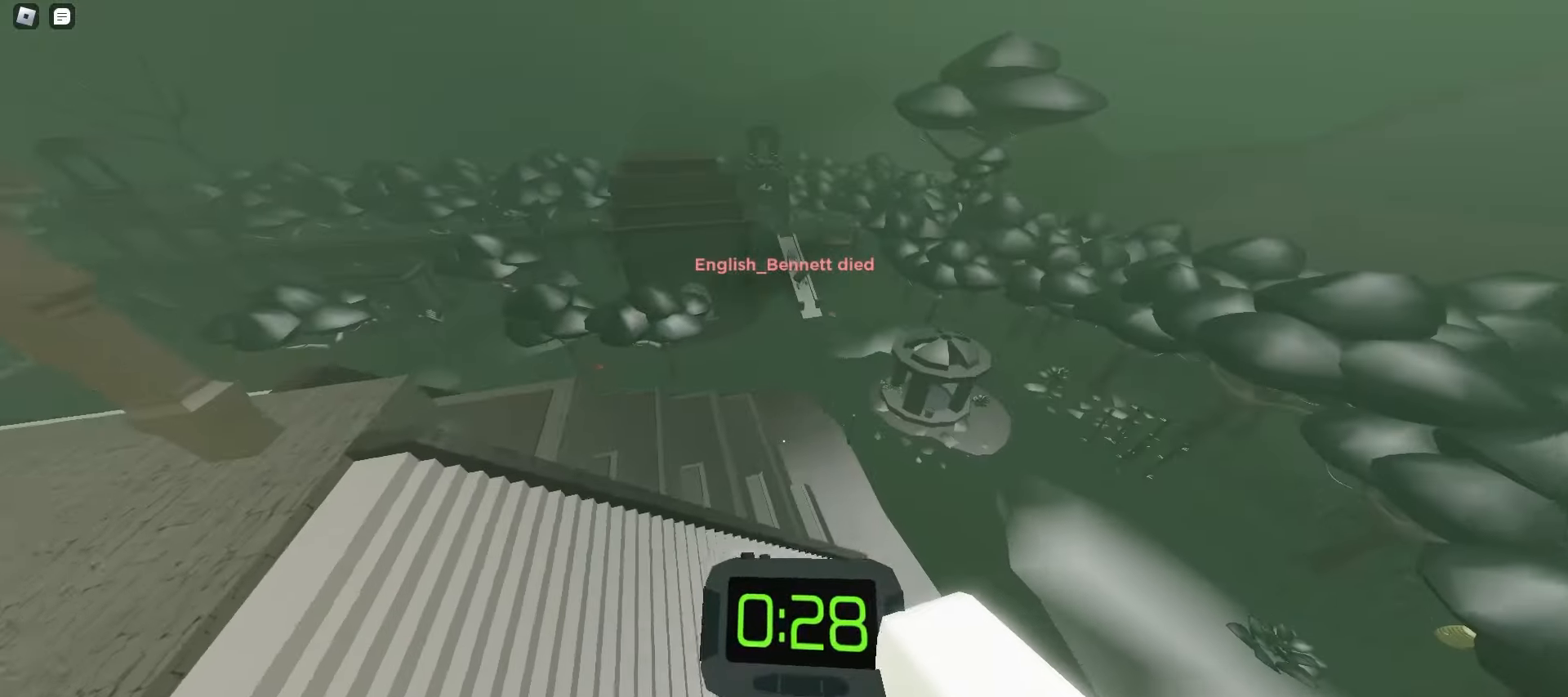
{"keys": ["d", "w"], "mouse": [], "events": [[100, "a", "up"], [167, "d", "down"]]}
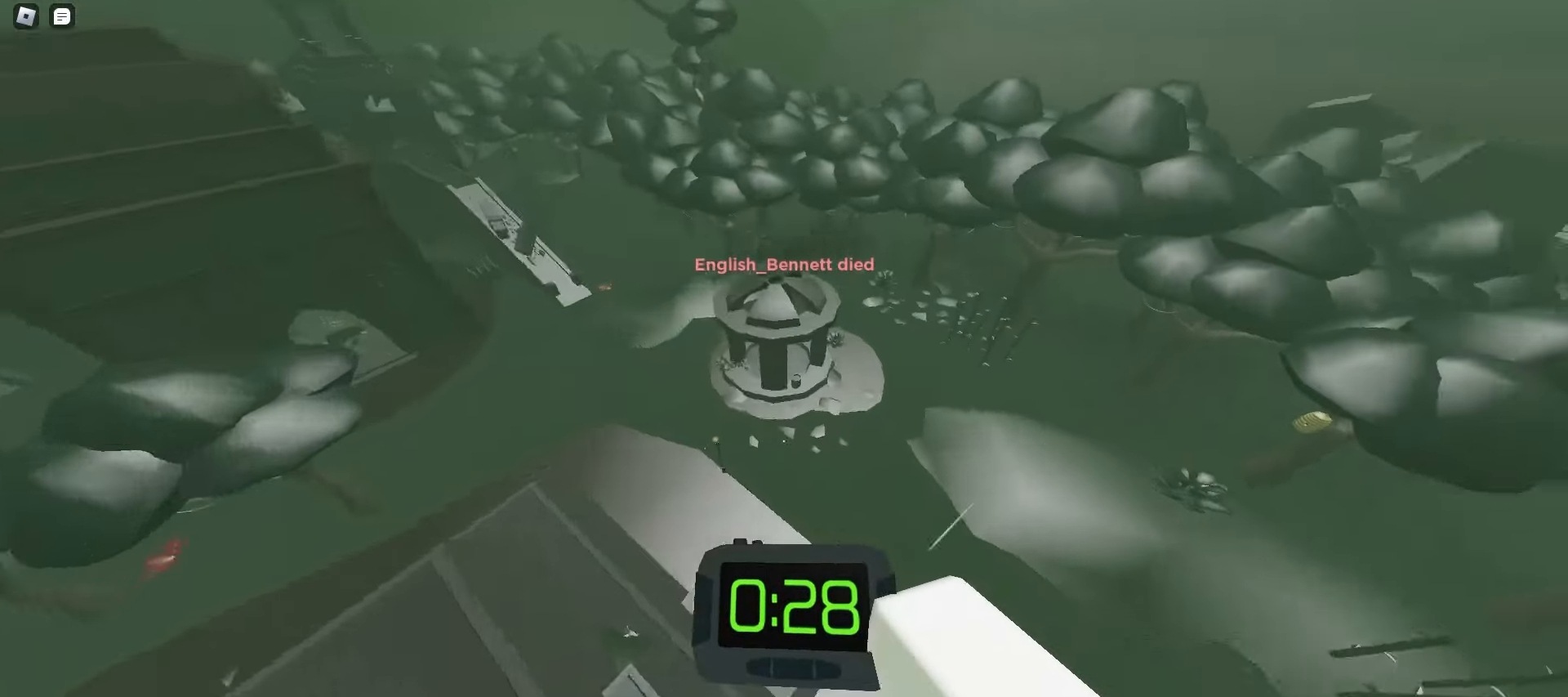
{"keys": ["d", "w"], "mouse": [], "events": [[467, "space", "down"], [500, "space", "up"]]}
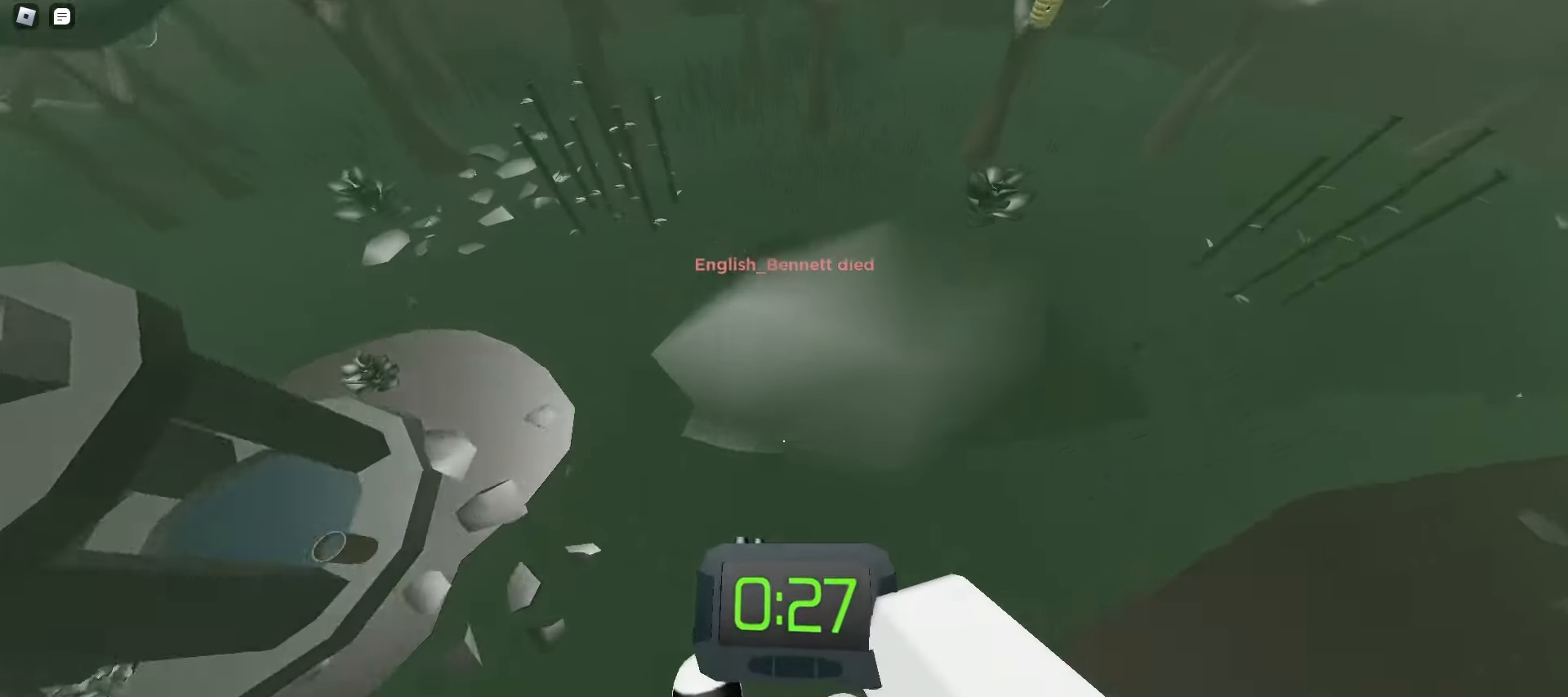
{"keys": ["d", "w"], "mouse": [], "events": [[17, "space", "down"], [50, "space", "up"], [83, "space", "down"], [117, "space", "up"], [150, "space", "down"], [183, "space", "up"], [283, "space", "down"], [483, "space", "up"]]}
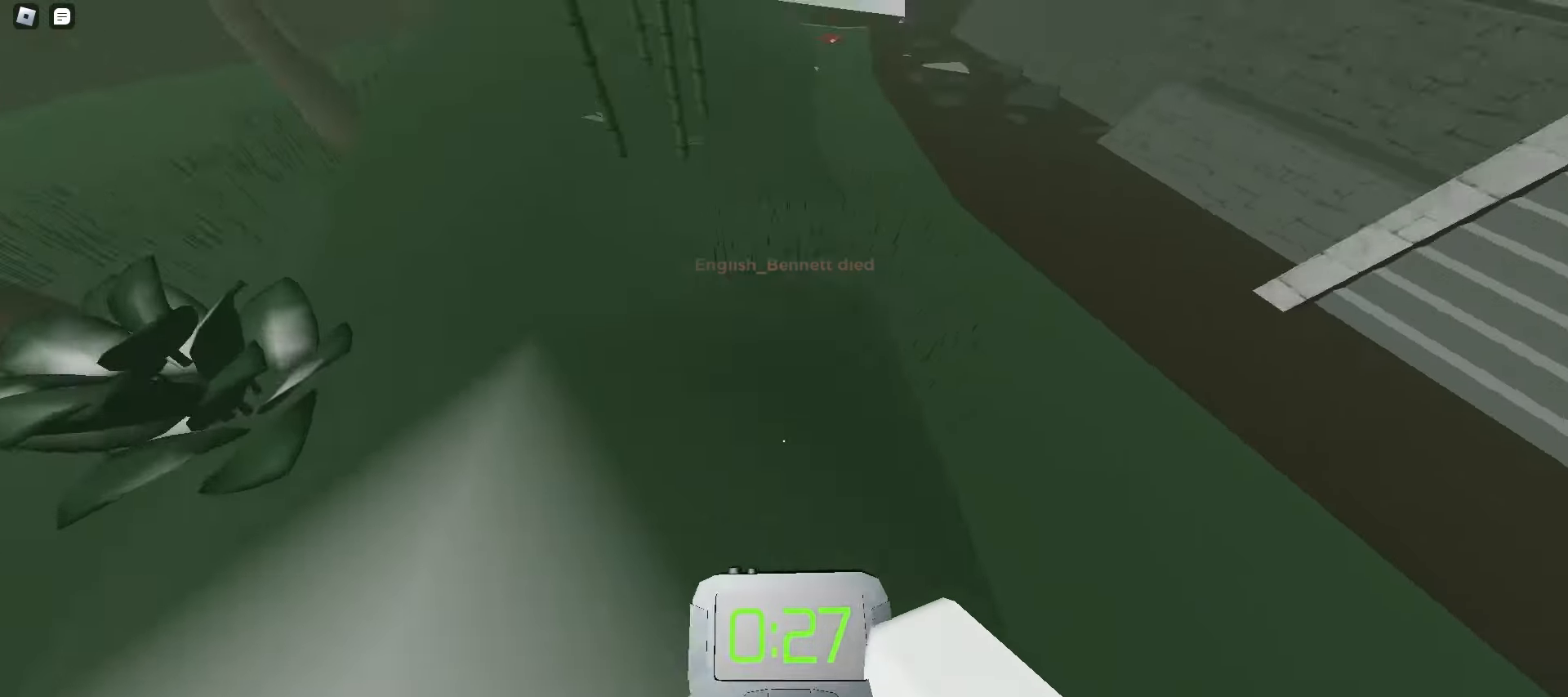
{"keys": ["a", "w"], "mouse": [], "events": [[333, "space", "down"], [367, "space", "up"], [383, "space", "down"], [417, "space", "up"], [450, "space", "down"], [483, "d", "up"], [483, "space", "up"], [500, "a", "down"]]}
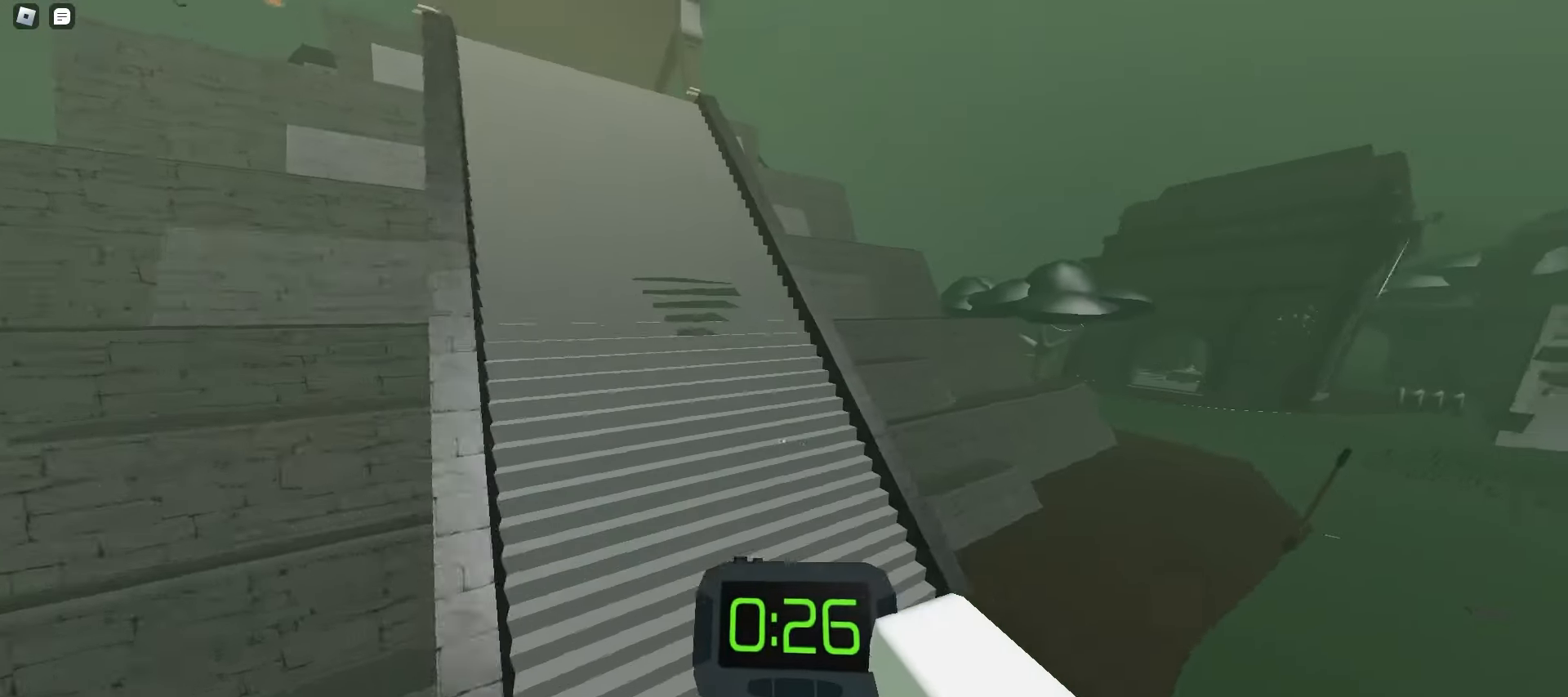
{"keys": ["a", "w"], "mouse": [], "events": [[17, "space", "down"], [50, "space", "up"], [83, "space", "down"], [100, "space", "up"], [133, "space", "down"], [167, "space", "up"], [200, "space", "down"], [233, "space", "up"], [267, "space", "down"], [300, "space", "up"], [317, "space", "down"], [350, "space", "up"], [367, "a", "up"], [383, "d", "down"], [383, "space", "down"], [417, "space", "up"], [450, "space", "down"], [483, "d", "up"], [483, "space", "up"], [500, "a", "down"]]}